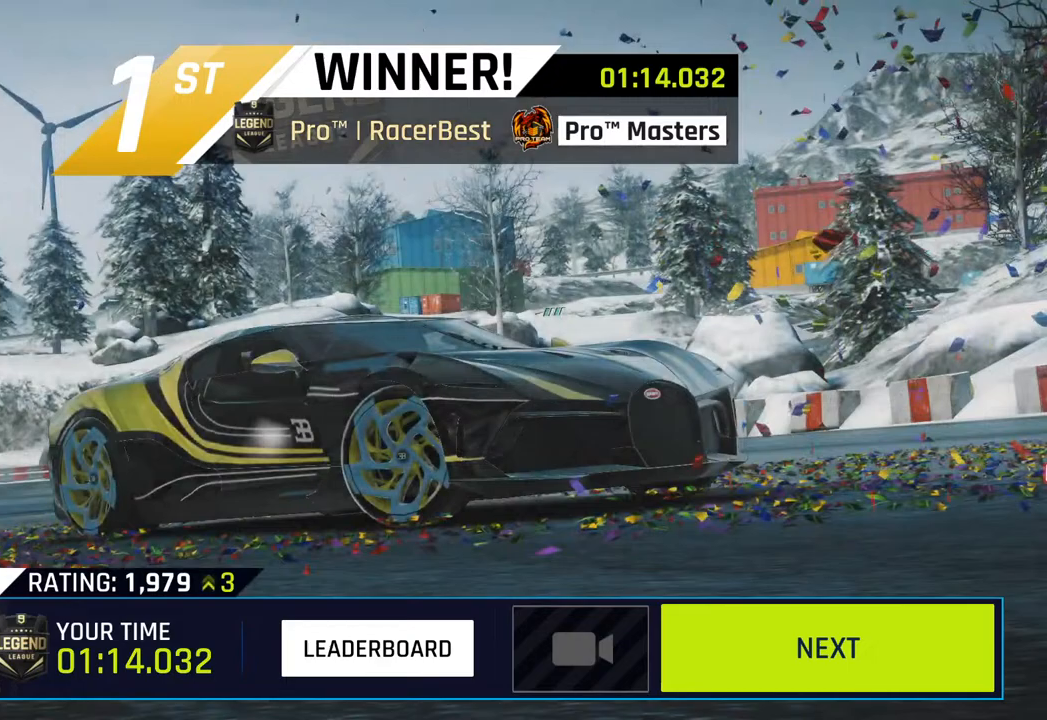
Gameplay with a controller (PlayStation layout); each line is a JSON object with the inputs held at the frame after it. "events" lists button and stick changes between this image and that frame as [ms after this image, input, new state], when the widget could be followed in between.
{"buttons": ["CIRCLE"], "left_stick": "center", "right_stick": "center", "events": [[183, "CIRCLE", "down"], [350, "CIRCLE", "up"], [450, "CIRCLE", "down"]]}
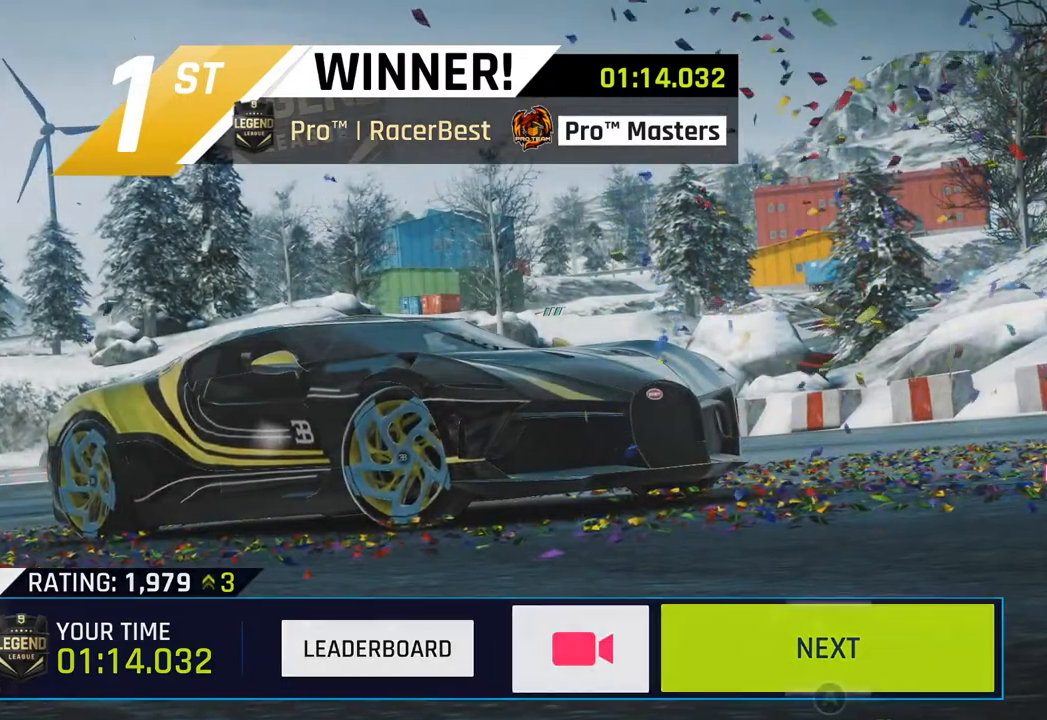
{"buttons": ["CIRCLE"], "left_stick": "center", "right_stick": "center", "events": [[83, "CIRCLE", "up"], [183, "CIRCLE", "down"], [333, "CIRCLE", "up"], [500, "CIRCLE", "down"]]}
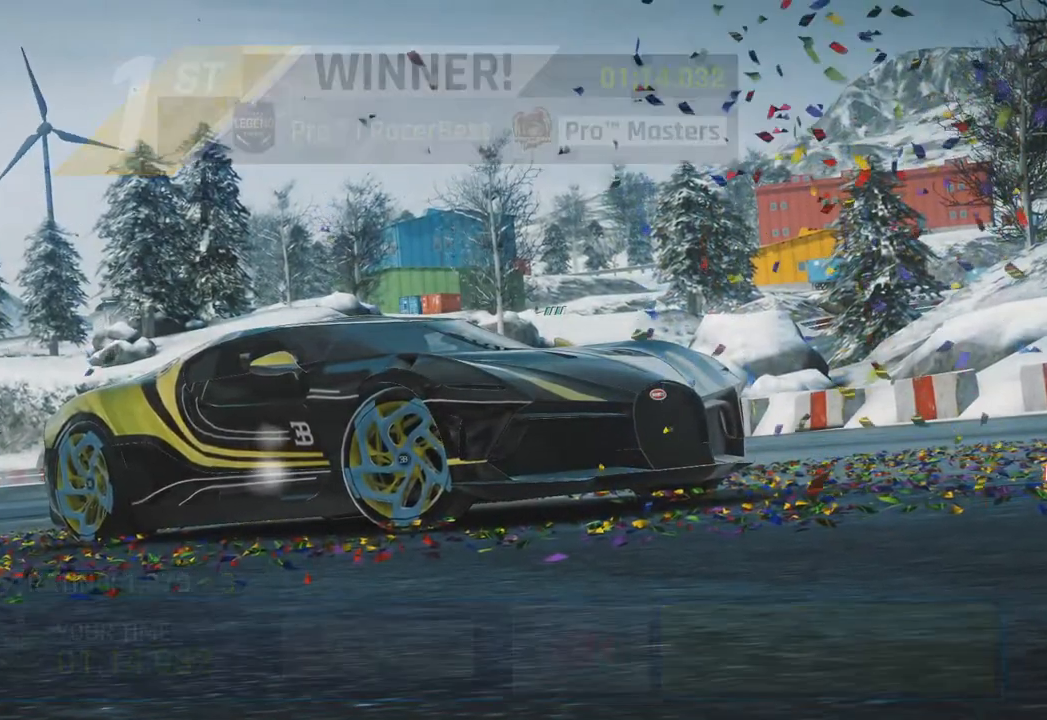
{"buttons": [], "left_stick": "center", "right_stick": "center", "events": [[183, "CIRCLE", "up"], [350, "CIRCLE", "down"], [500, "CIRCLE", "up"]]}
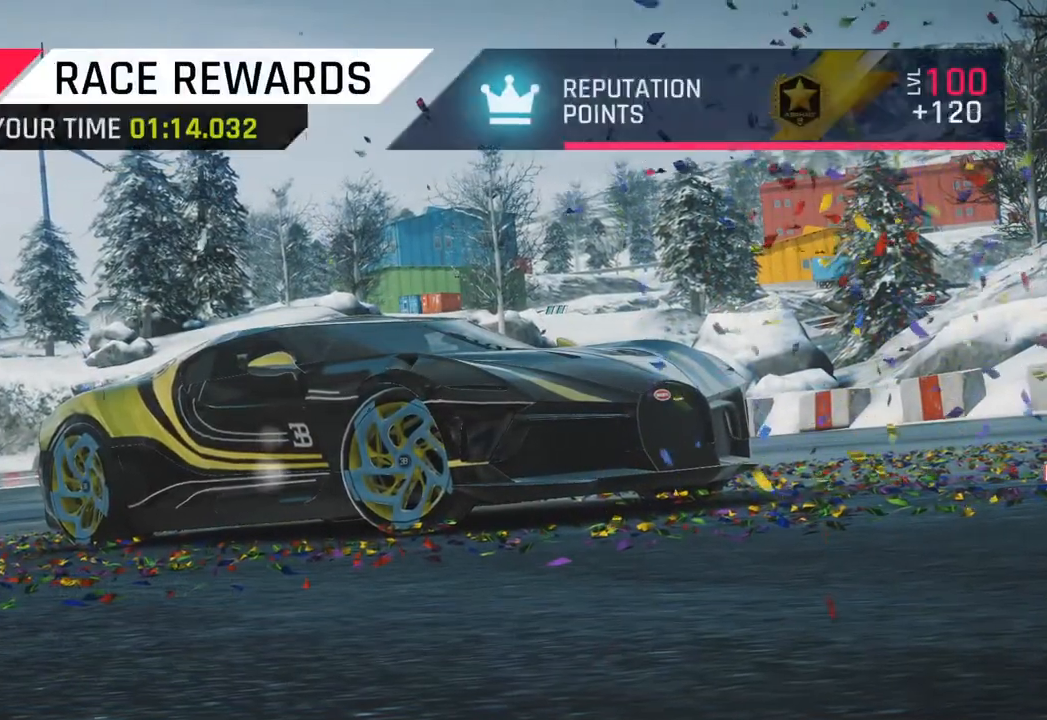
{"buttons": [], "left_stick": "center", "right_stick": "center", "events": [[100, "CIRCLE", "down"], [233, "CIRCLE", "up"], [350, "CIRCLE", "down"], [483, "CIRCLE", "up"]]}
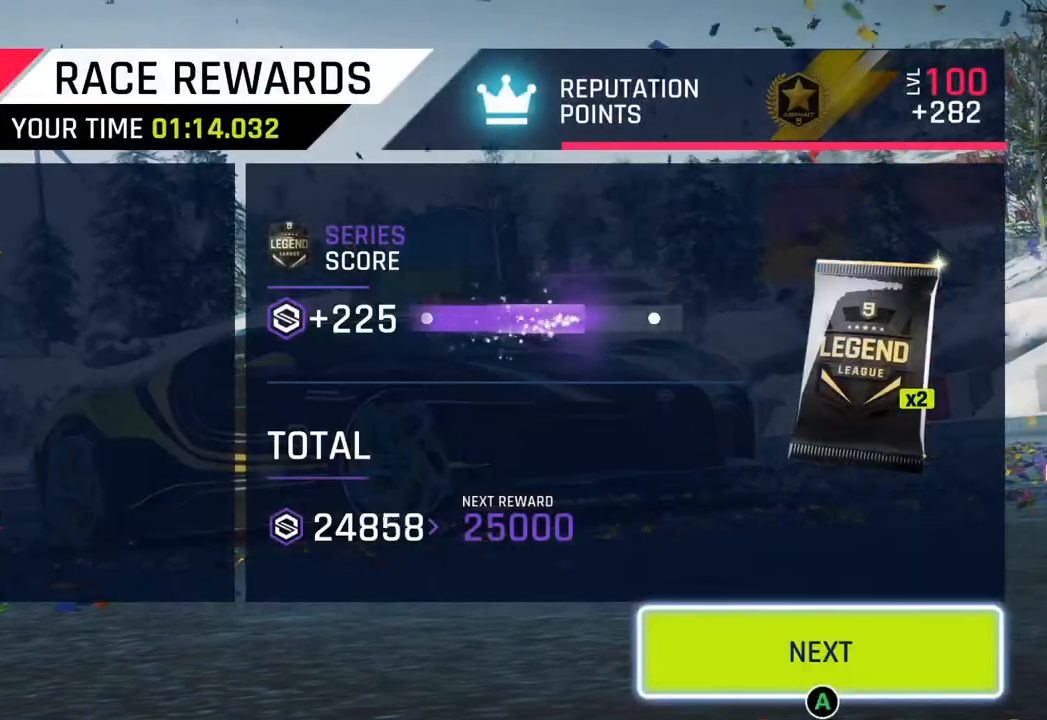
{"buttons": [], "left_stick": "center", "right_stick": "center", "events": [[83, "CIRCLE", "down"], [250, "CIRCLE", "up"], [333, "CIRCLE", "down"], [500, "CIRCLE", "up"]]}
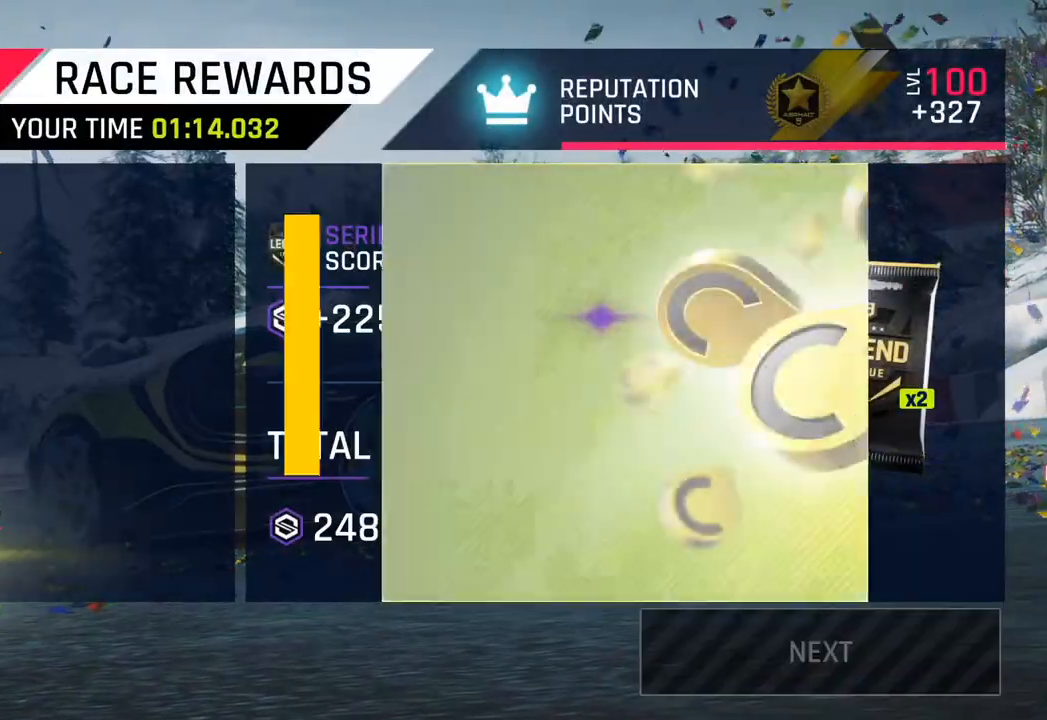
{"buttons": [], "left_stick": "center", "right_stick": "center", "events": []}
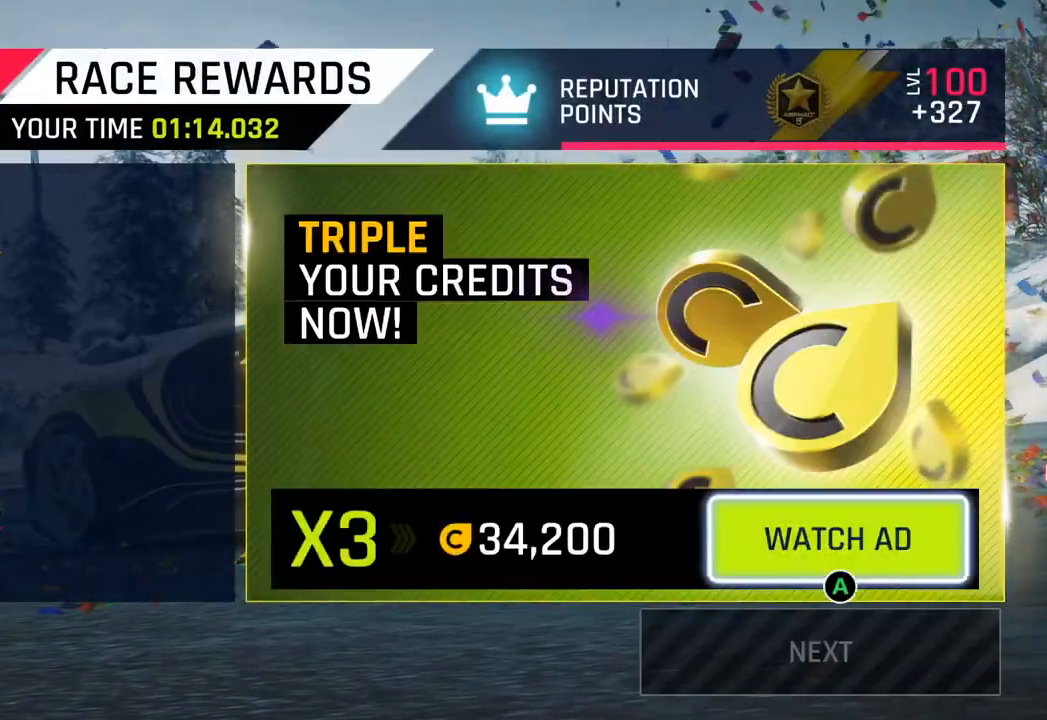
{"buttons": [], "left_stick": "center", "right_stick": "center", "events": []}
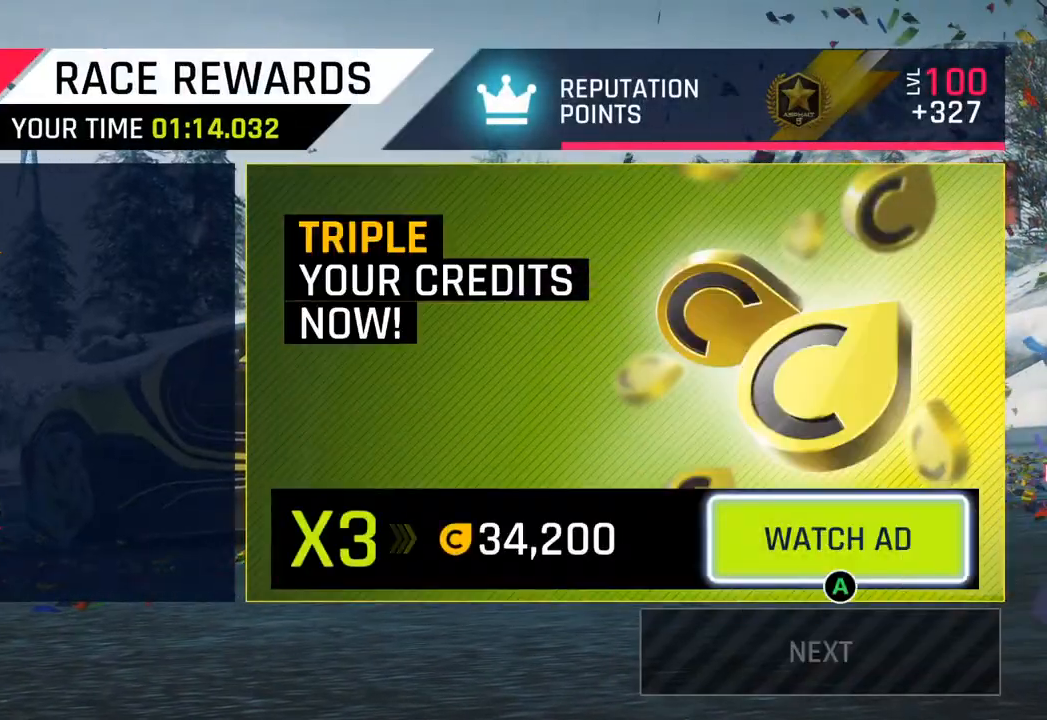
{"buttons": [], "left_stick": "center", "right_stick": "center", "events": []}
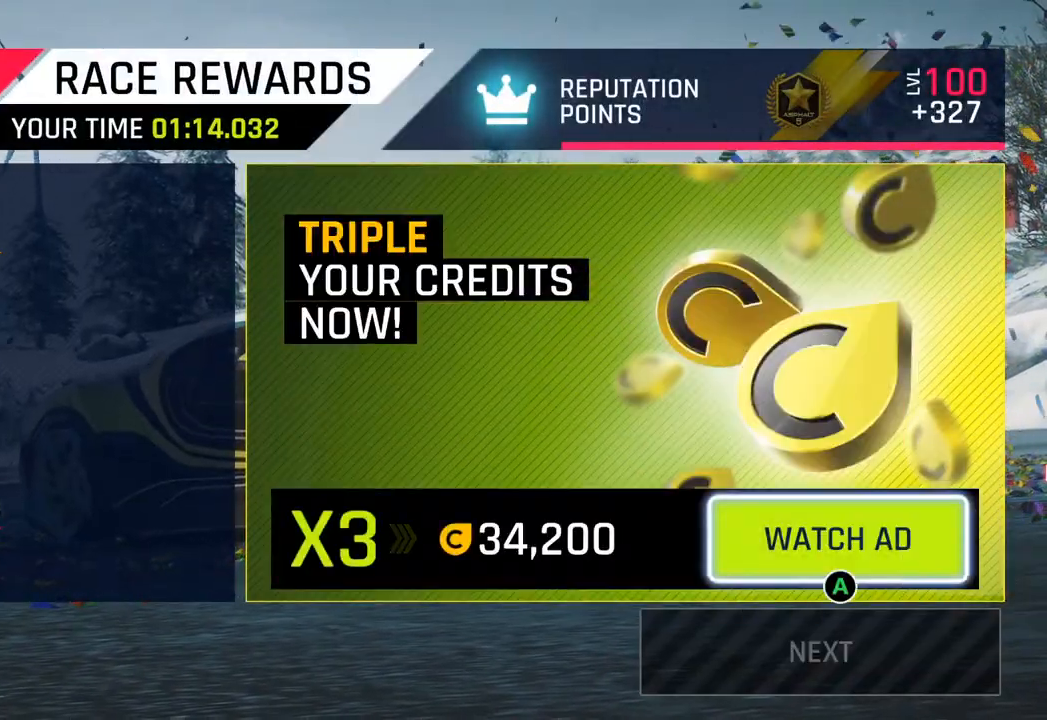
{"buttons": [], "left_stick": "center", "right_stick": "center", "events": []}
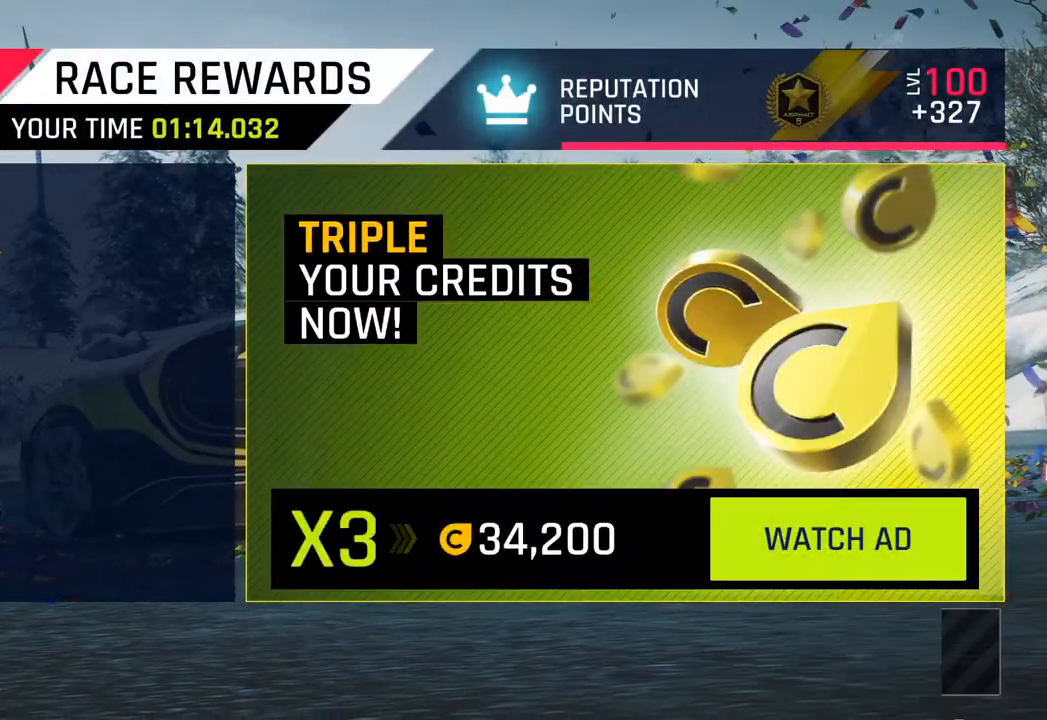
{"buttons": [], "left_stick": "center", "right_stick": "center", "events": []}
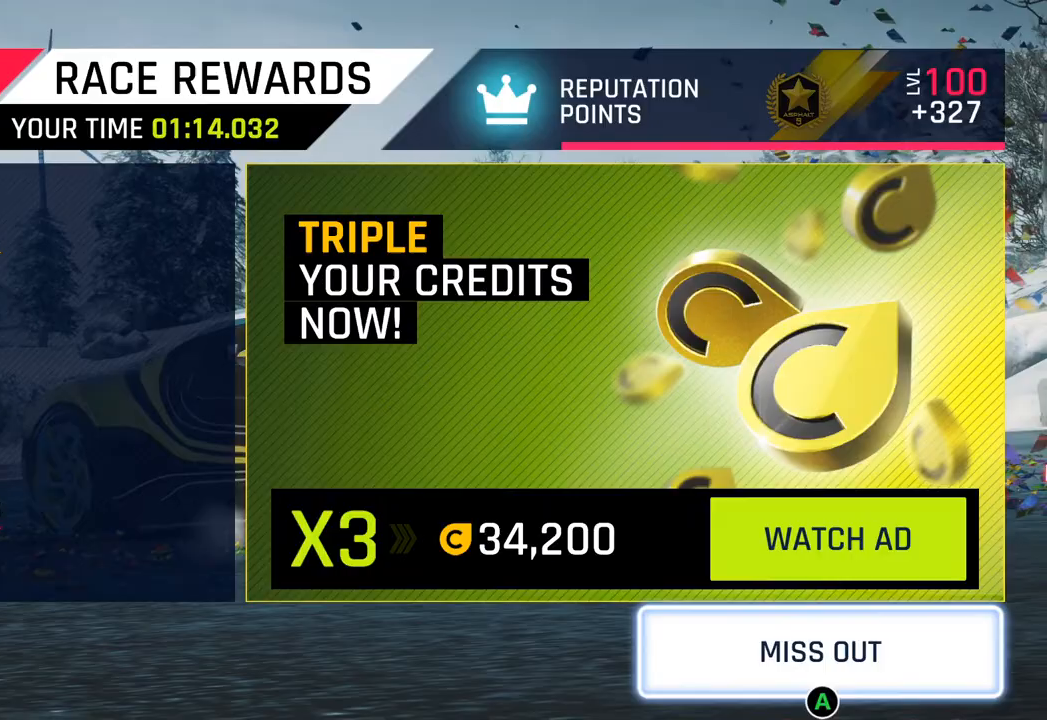
{"buttons": [], "left_stick": "center", "right_stick": "center", "events": [[67, "CROSS", "down"], [200, "CROSS", "up"]]}
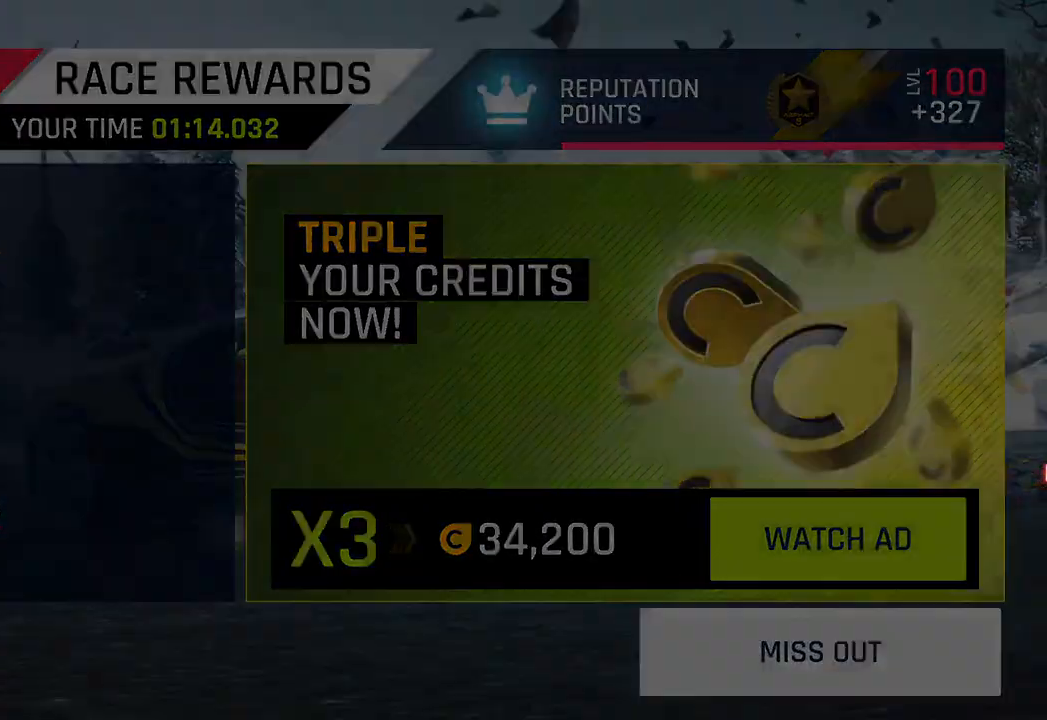
{"buttons": [], "left_stick": "center", "right_stick": "center", "events": []}
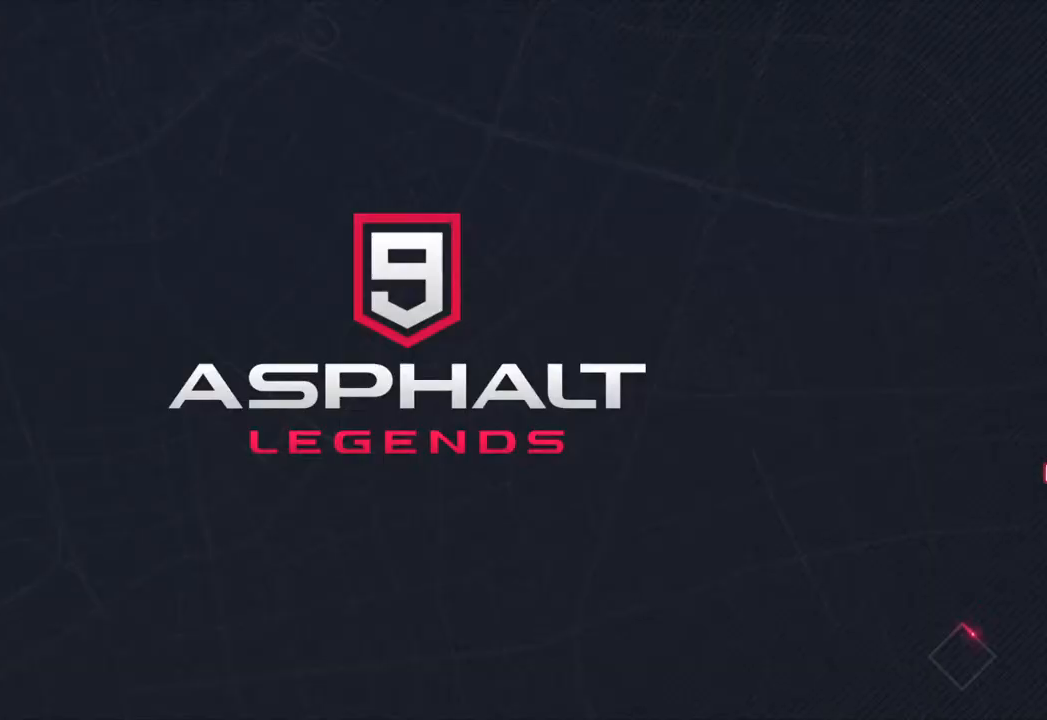
{"buttons": [], "left_stick": "center", "right_stick": "center", "events": []}
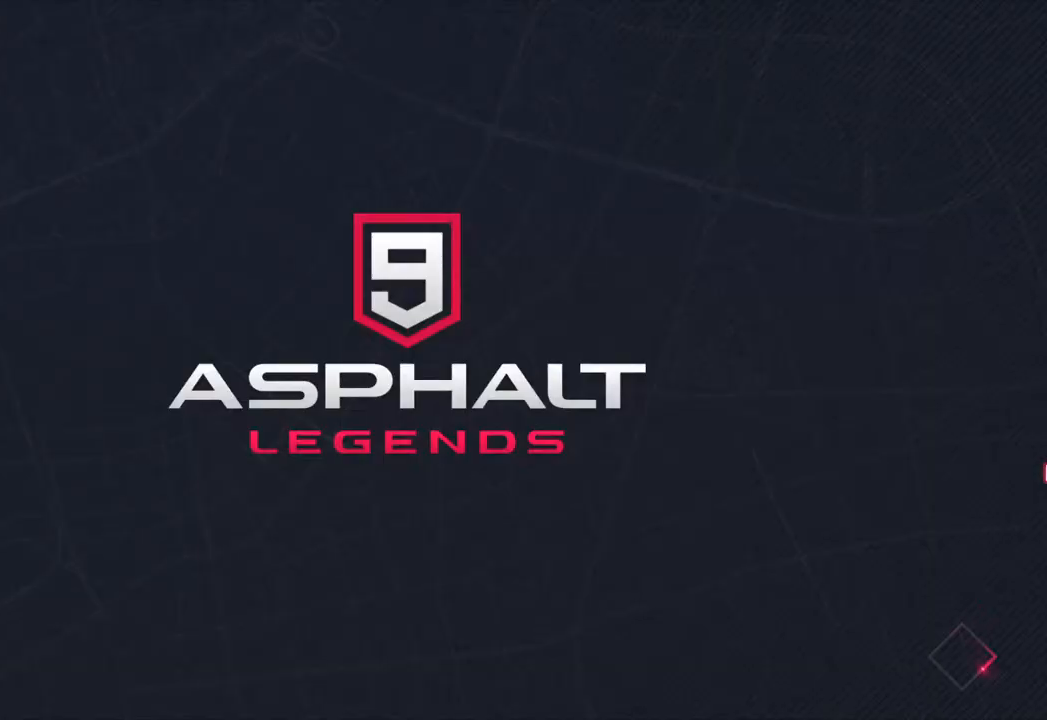
{"buttons": [], "left_stick": "center", "right_stick": "center", "events": []}
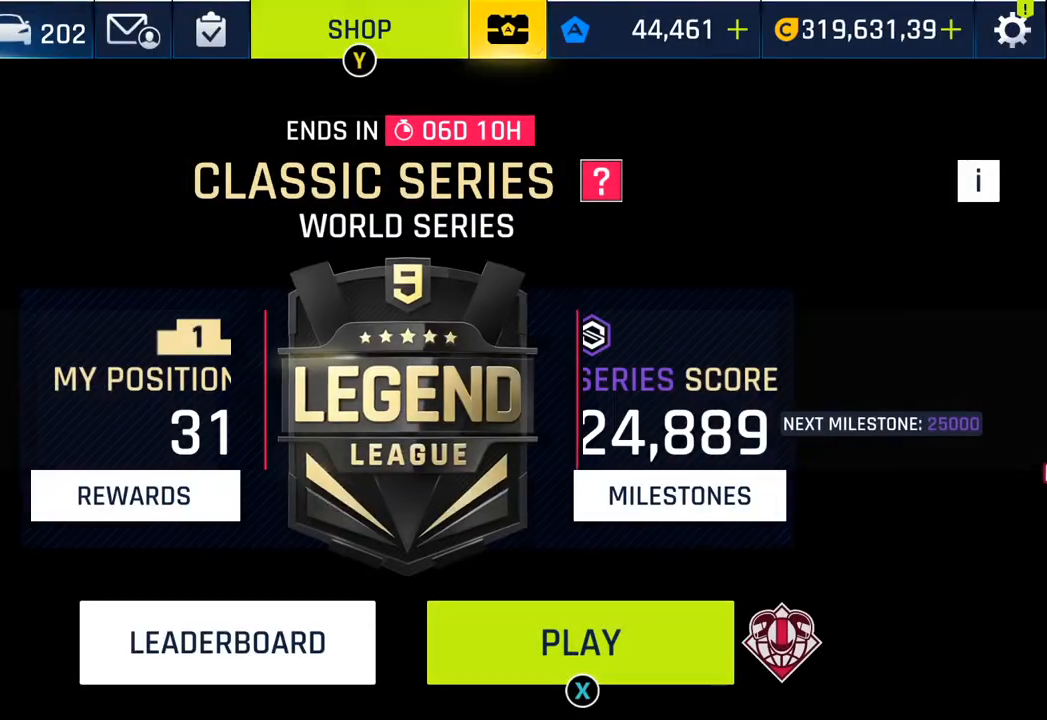
{"buttons": ["SQUARE"], "left_stick": "center", "right_stick": "center", "events": [[467, "SQUARE", "down"]]}
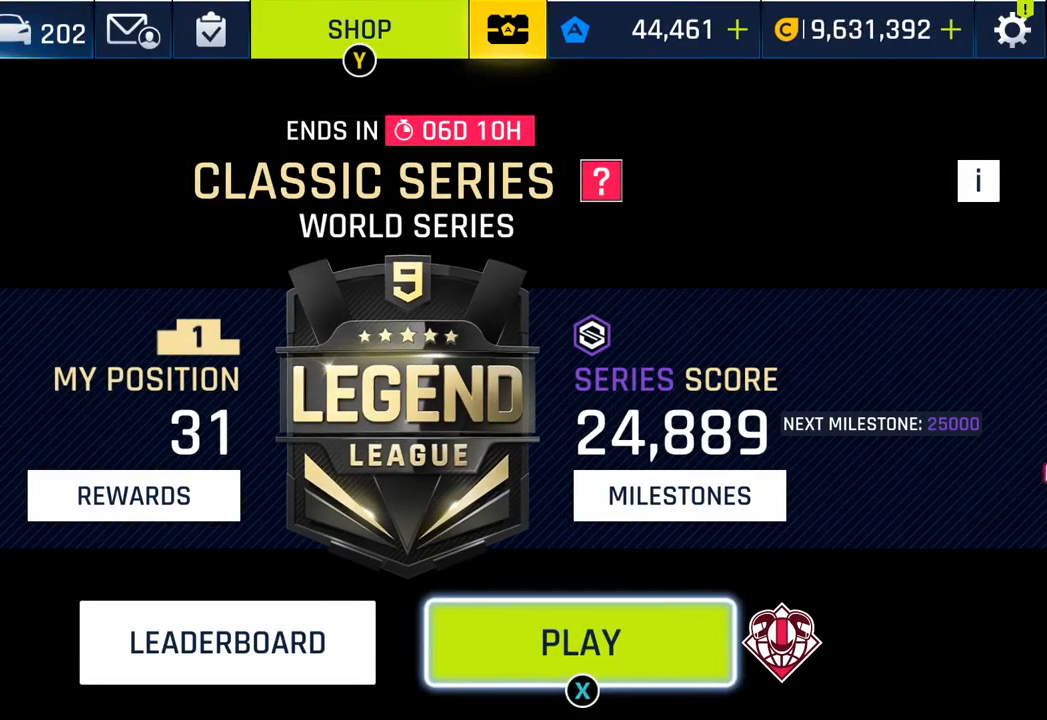
{"buttons": [], "left_stick": "center", "right_stick": "center", "events": [[133, "SQUARE", "up"]]}
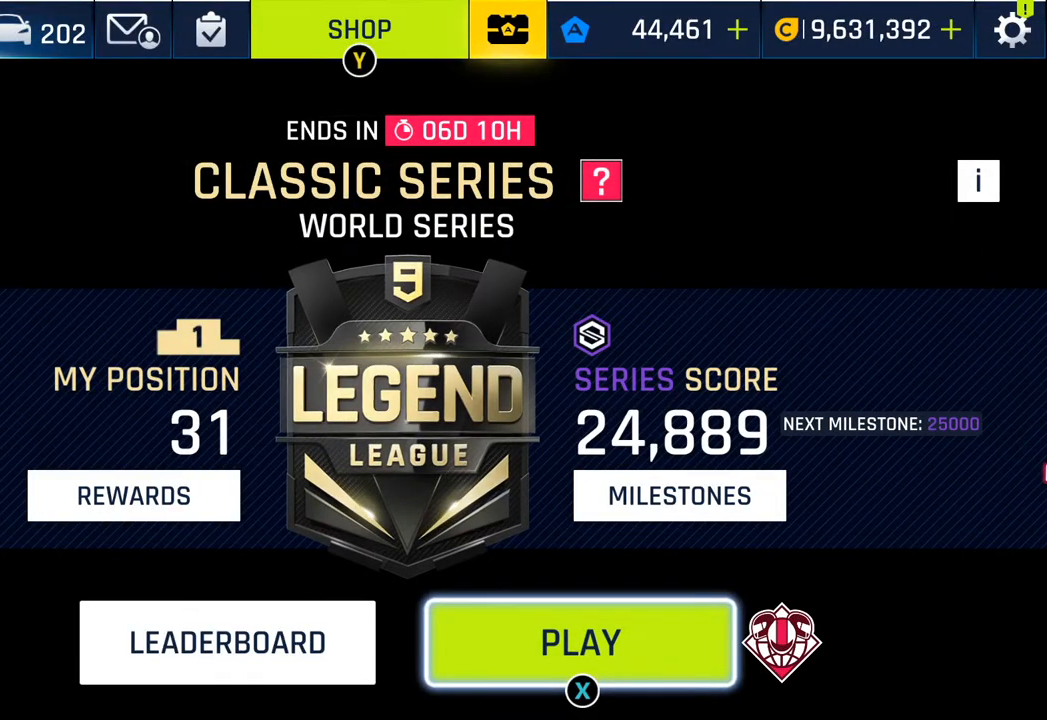
{"buttons": [], "left_stick": "center", "right_stick": "center", "events": []}
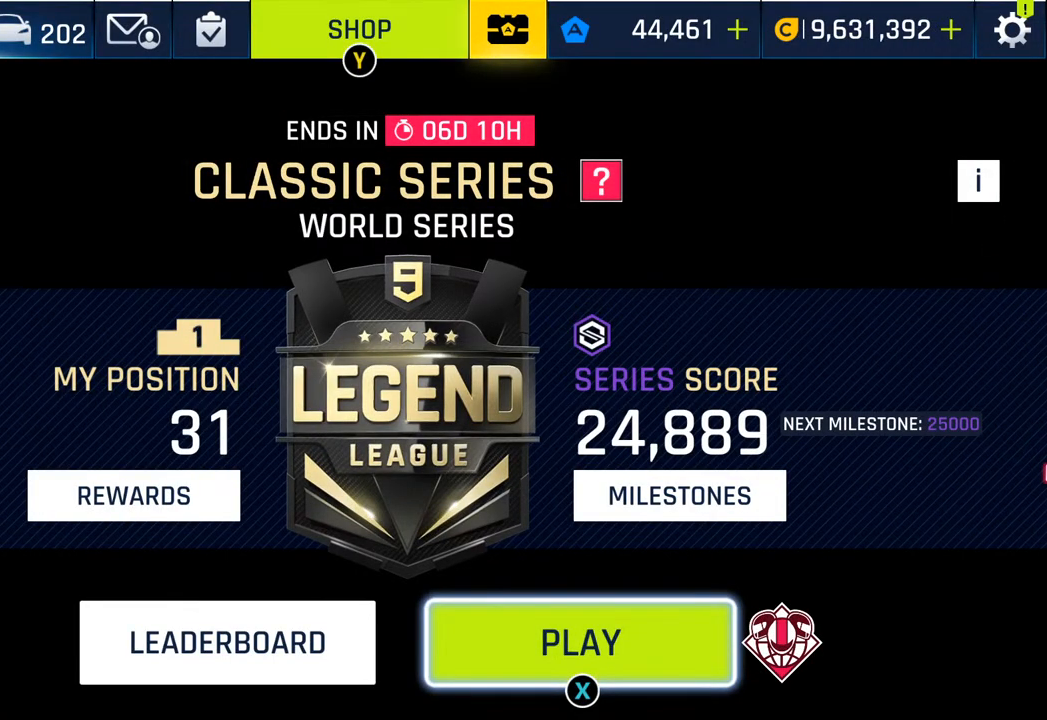
{"buttons": [], "left_stick": "center", "right_stick": "center", "events": []}
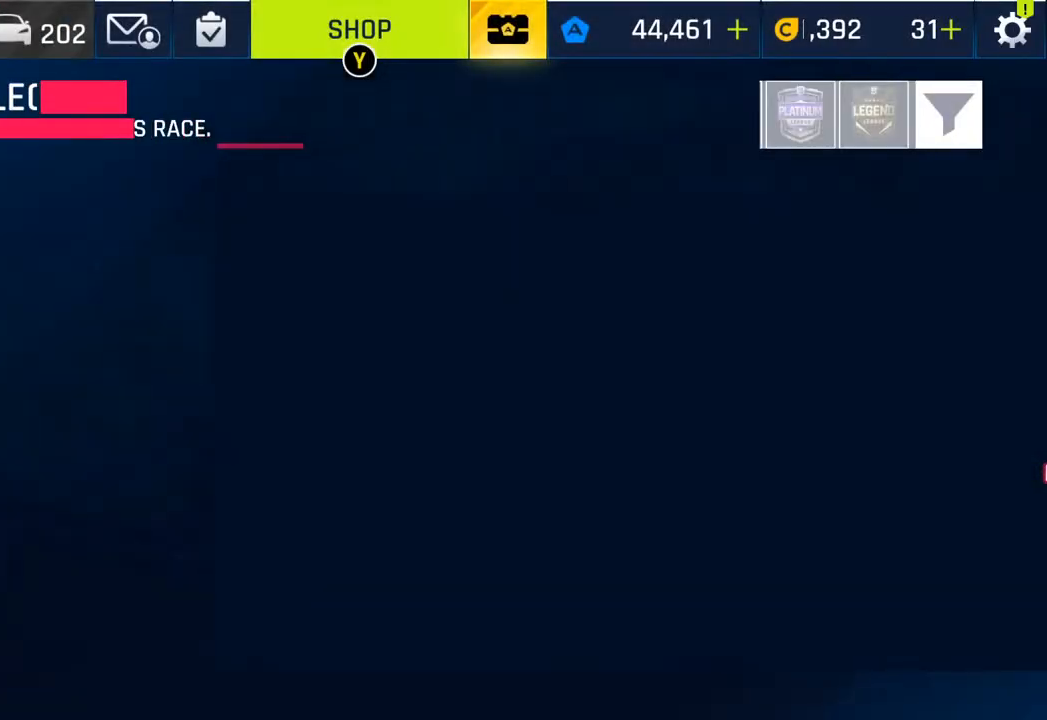
{"buttons": [], "left_stick": "center", "right_stick": "center", "events": []}
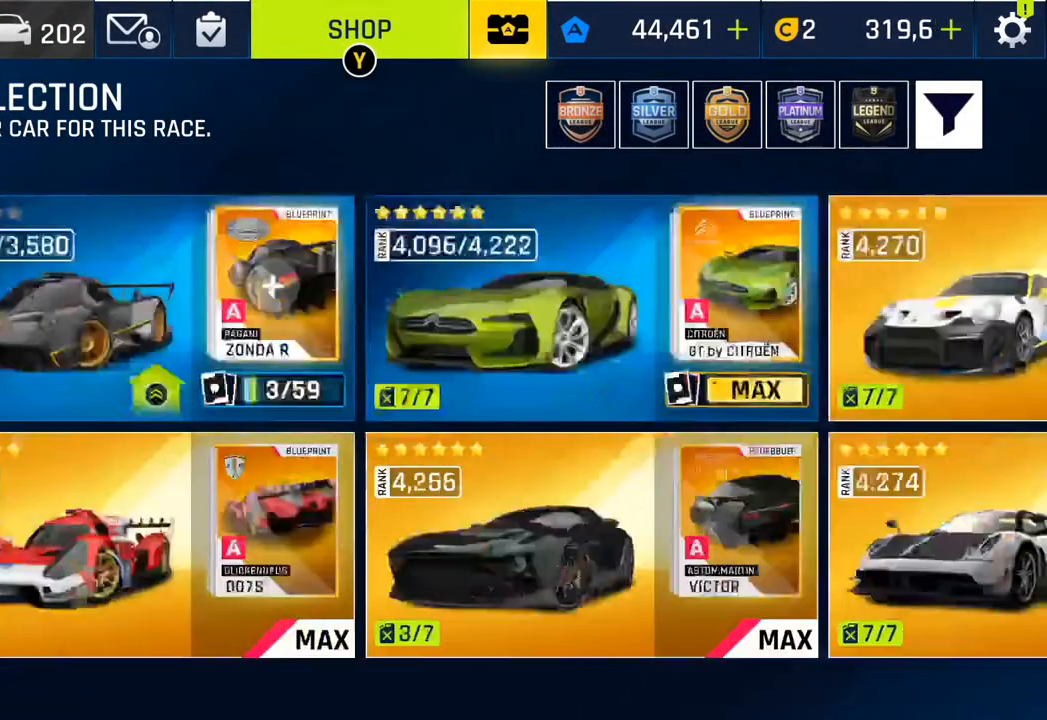
{"buttons": [], "left_stick": "center", "right_stick": "center", "events": []}
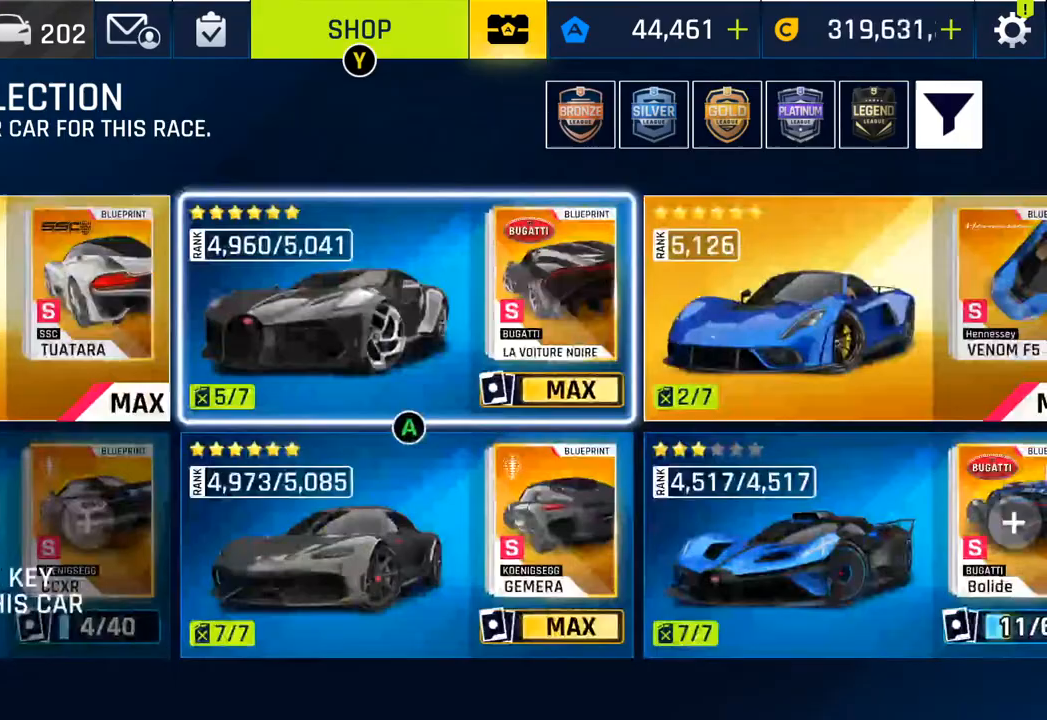
{"buttons": [], "left_stick": "center", "right_stick": "center", "events": [[83, "CROSS", "down"], [233, "CROSS", "up"]]}
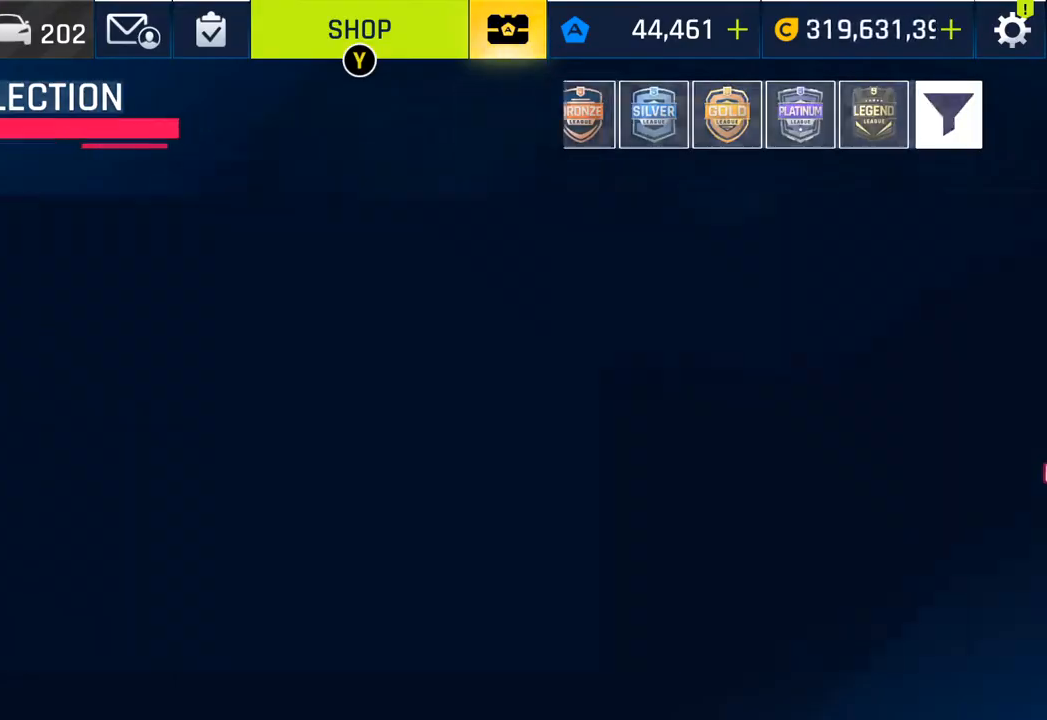
{"buttons": [], "left_stick": "center", "right_stick": "center", "events": []}
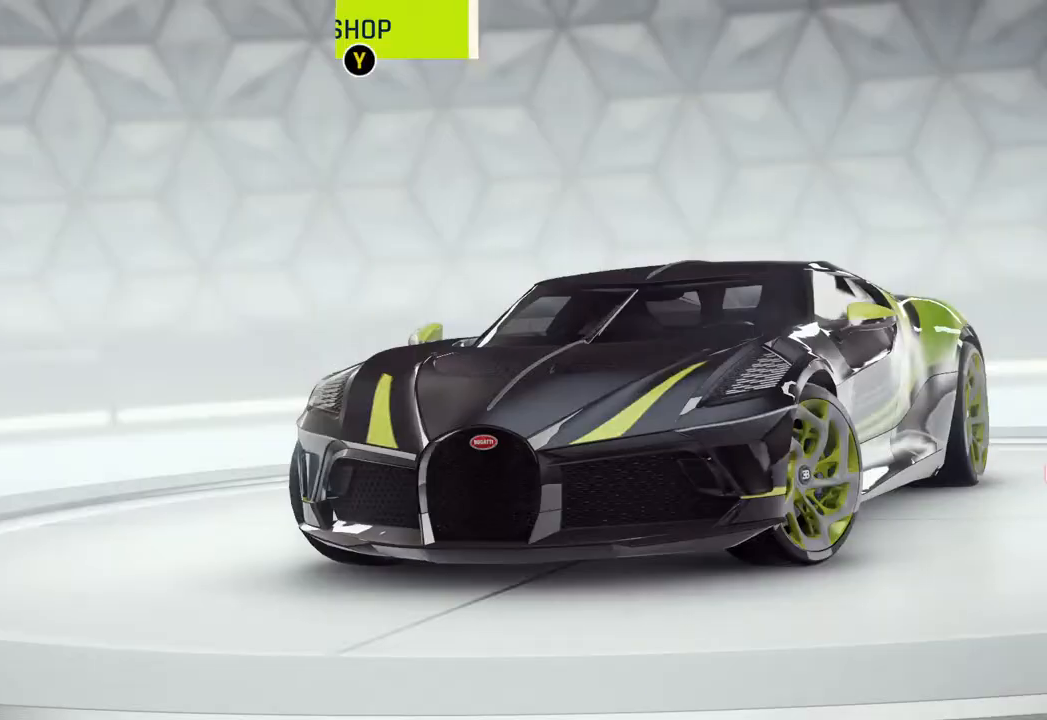
{"buttons": [], "left_stick": "center", "right_stick": "center", "events": []}
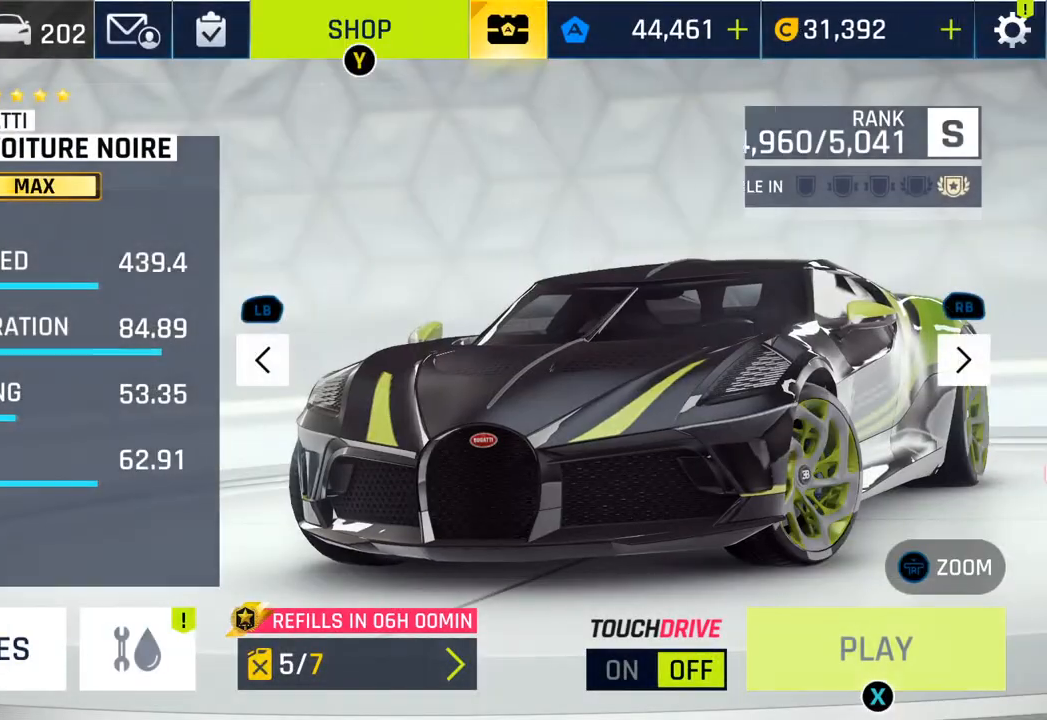
{"buttons": [], "left_stick": "center", "right_stick": "center", "events": []}
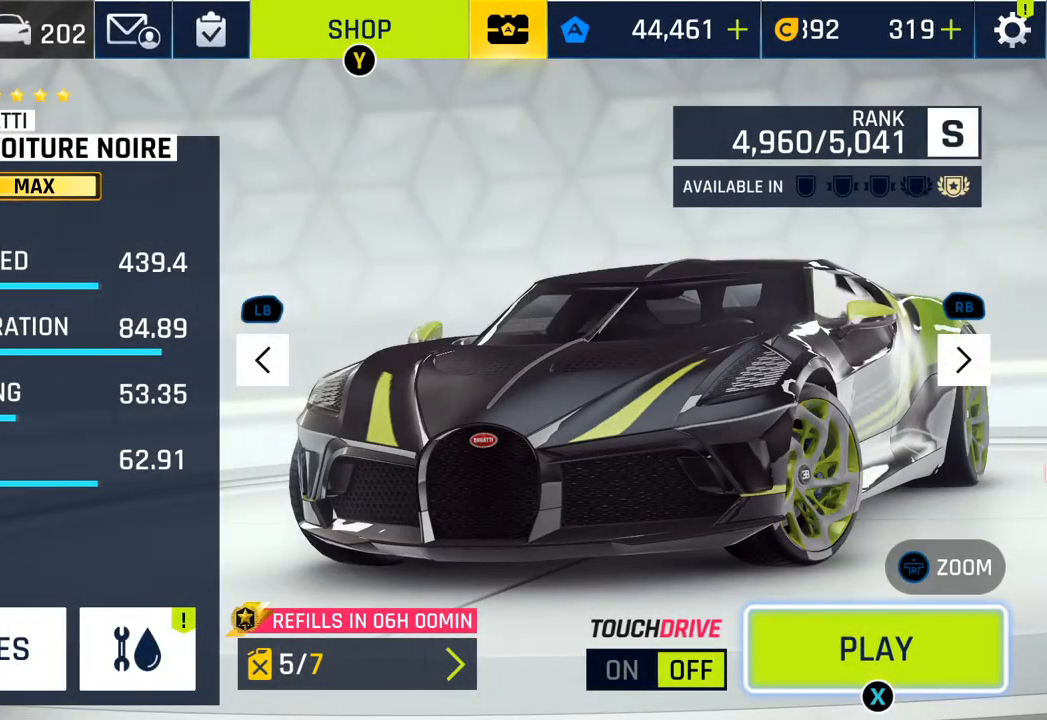
{"buttons": [], "left_stick": "center", "right_stick": "center", "events": []}
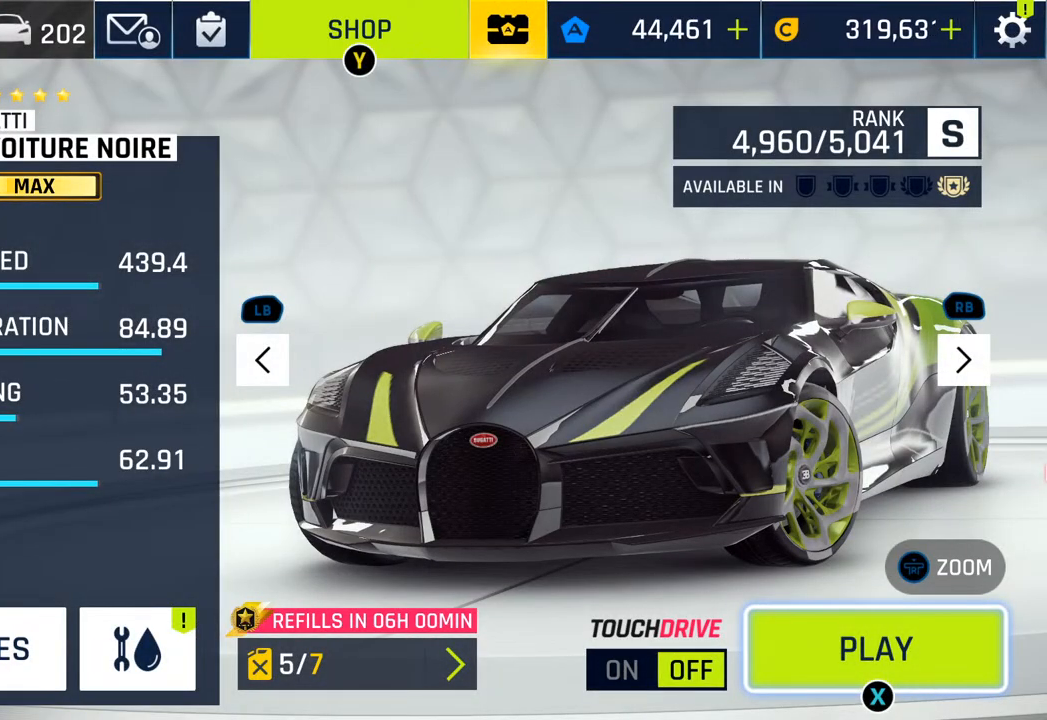
{"buttons": [], "left_stick": "center", "right_stick": "center", "events": []}
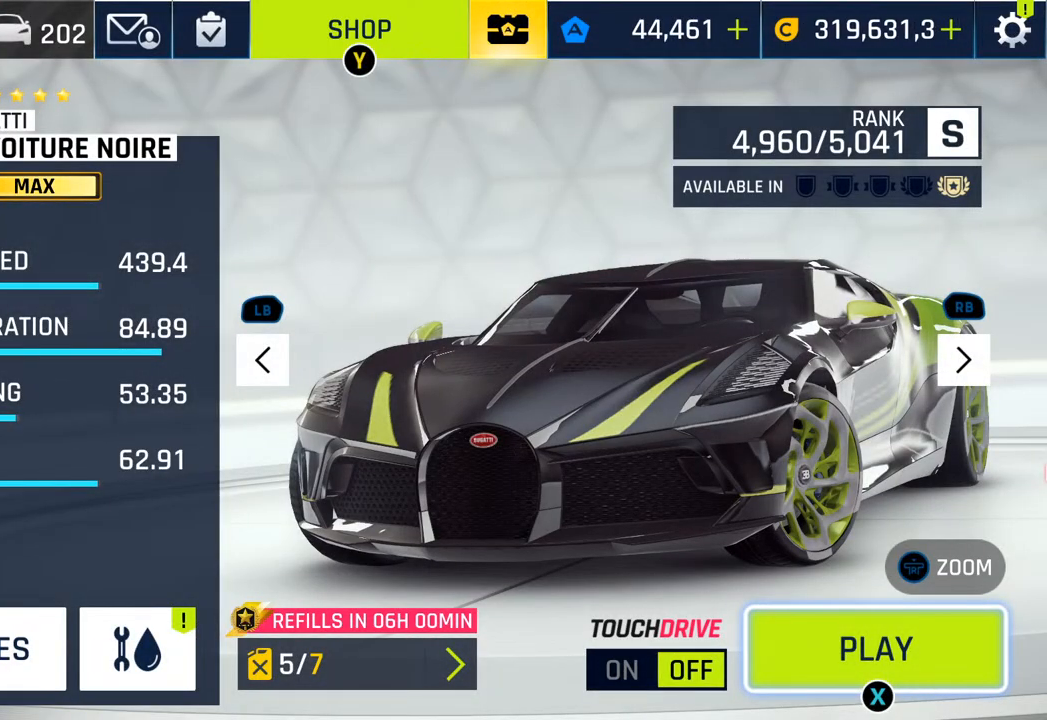
{"buttons": [], "left_stick": "center", "right_stick": "center", "events": []}